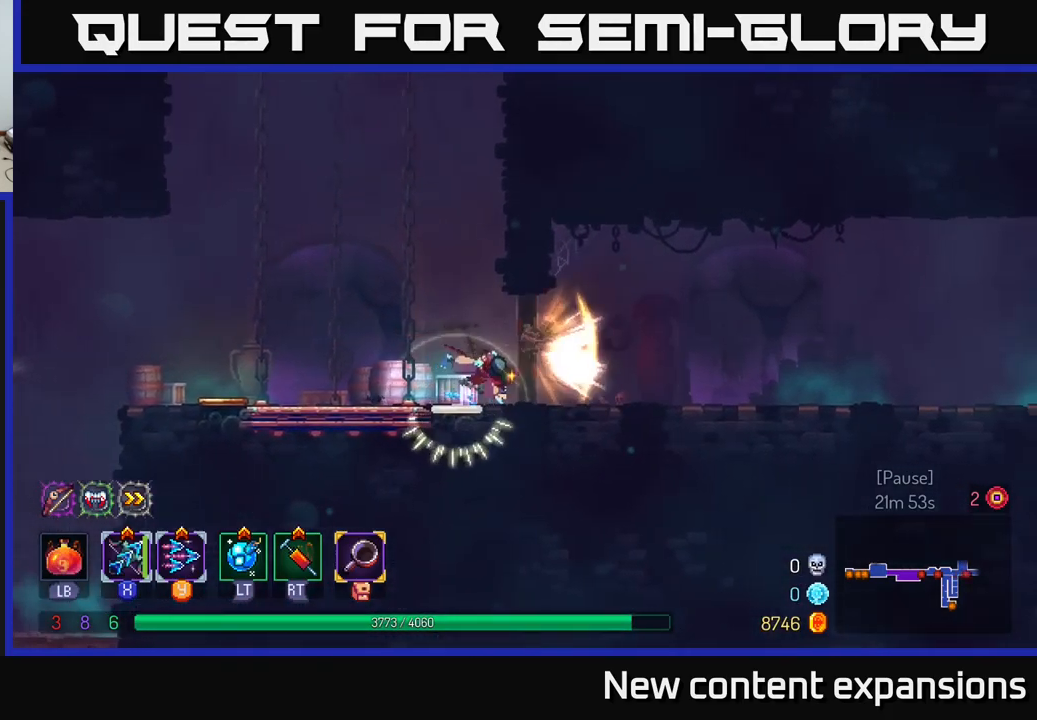
Gameplay with a controller (Xbox layout); each line is a JSON object with the inputs held at the frame after it. "events" lists button and stick changes between this image and that frame as [ms after this image, input, new state], when the widget could be followed in between.
{"buttons": ["A"], "left_stick": "right", "right_stick": "center", "events": [[16, "B", "up"], [100, "B", "down"], [200, "B", "up"], [416, "A", "down"]]}
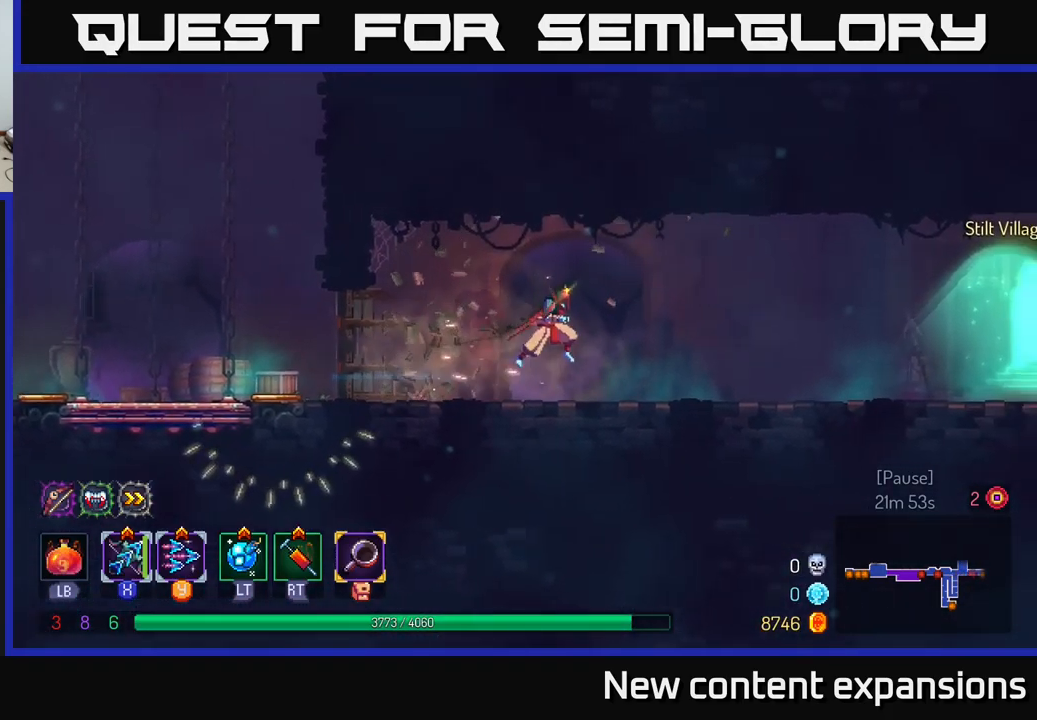
{"buttons": [], "left_stick": "right", "right_stick": "center", "events": [[16, "A", "up"]]}
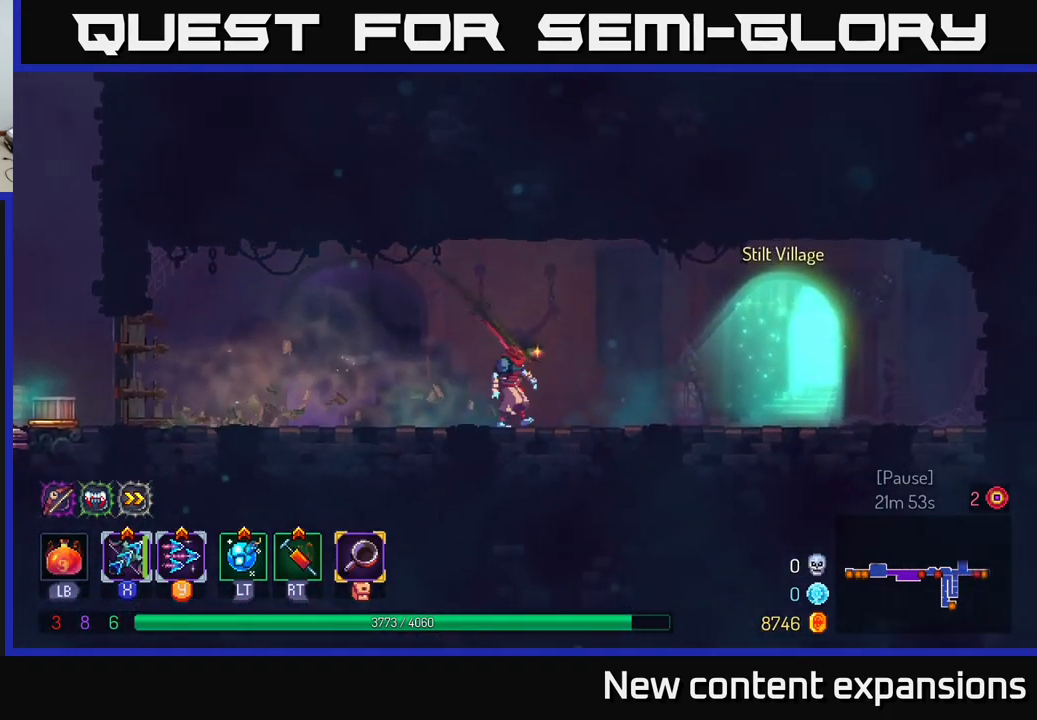
{"buttons": [], "left_stick": "left", "right_stick": "center", "events": [[50, "left_stick", "left"]]}
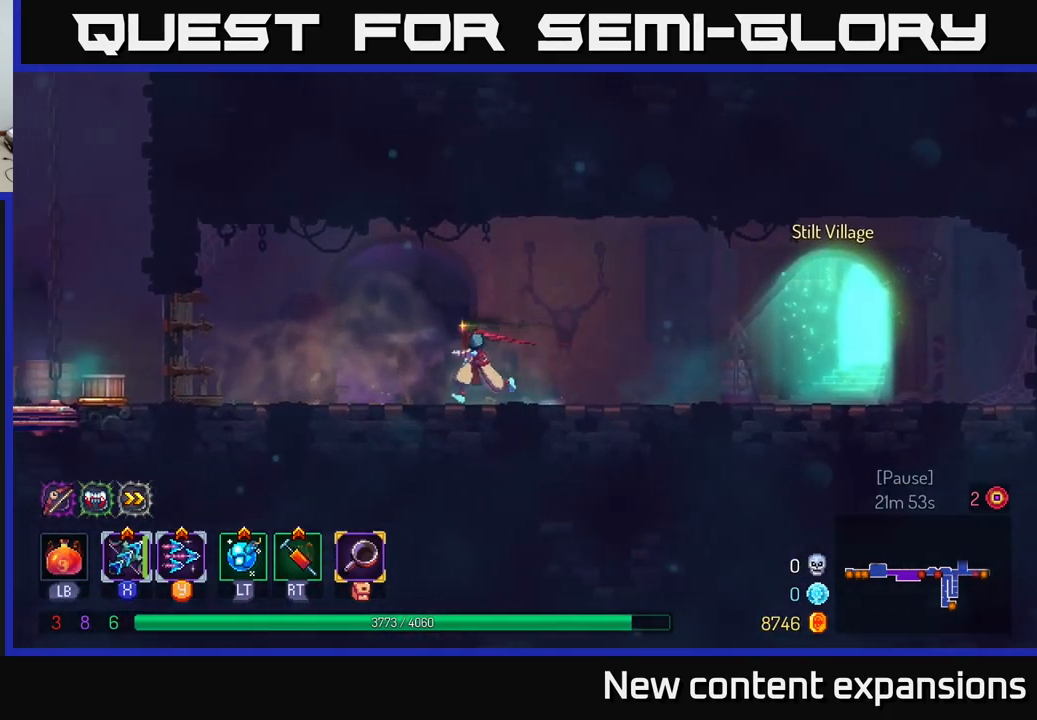
{"buttons": [], "left_stick": "left", "right_stick": "center", "events": [[100, "B", "down"], [300, "B", "up"]]}
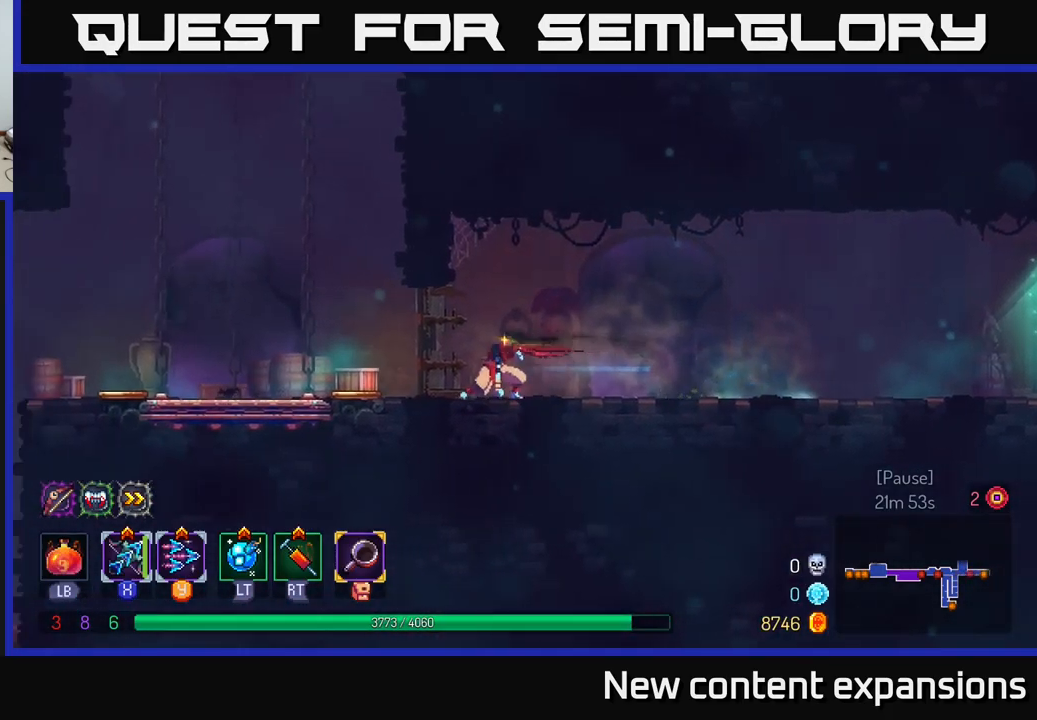
{"buttons": ["A"], "left_stick": "right", "right_stick": "center", "events": [[116, "left_stick", "right"], [450, "A", "down"]]}
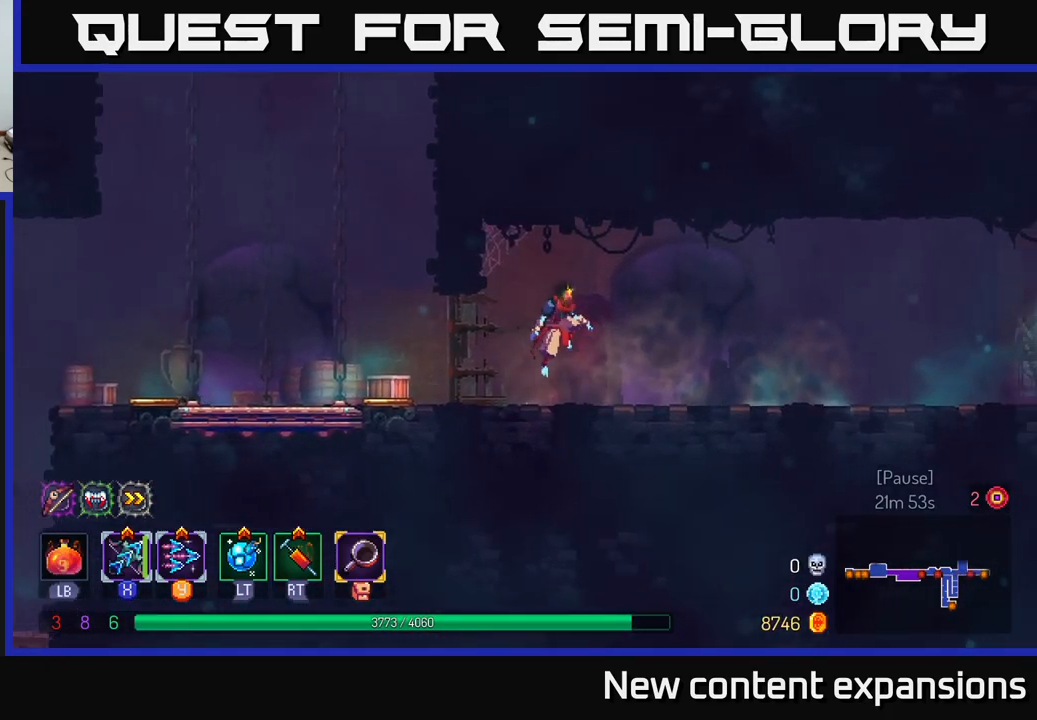
{"buttons": ["B"], "left_stick": "right", "right_stick": "center", "events": [[83, "A", "up"], [483, "B", "down"]]}
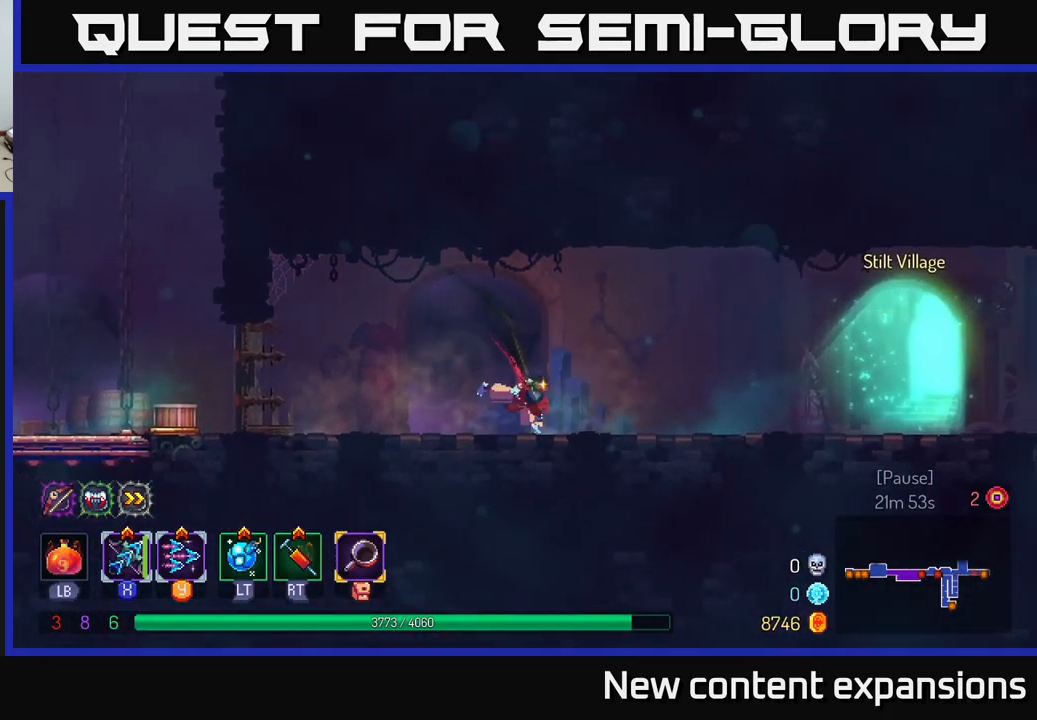
{"buttons": [], "left_stick": "right", "right_stick": "center", "events": [[150, "B", "up"]]}
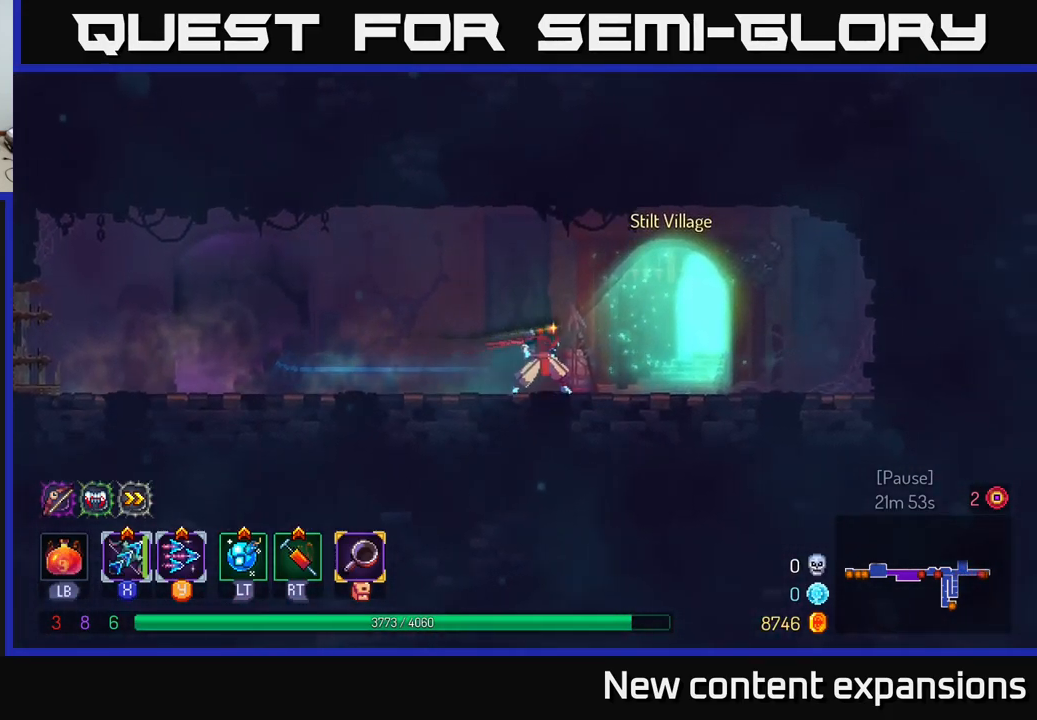
{"buttons": [], "left_stick": "center", "right_stick": "center", "events": [[183, "left_stick", "center"], [233, "R1", "down"], [317, "R1", "up"]]}
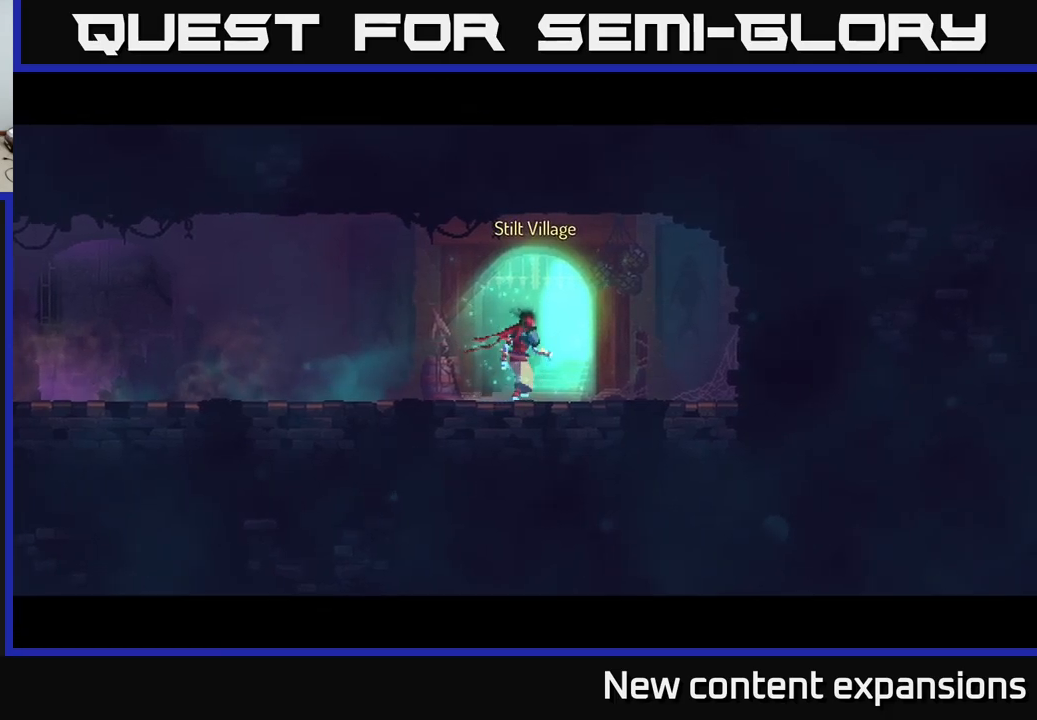
{"buttons": [], "left_stick": "center", "right_stick": "center", "events": []}
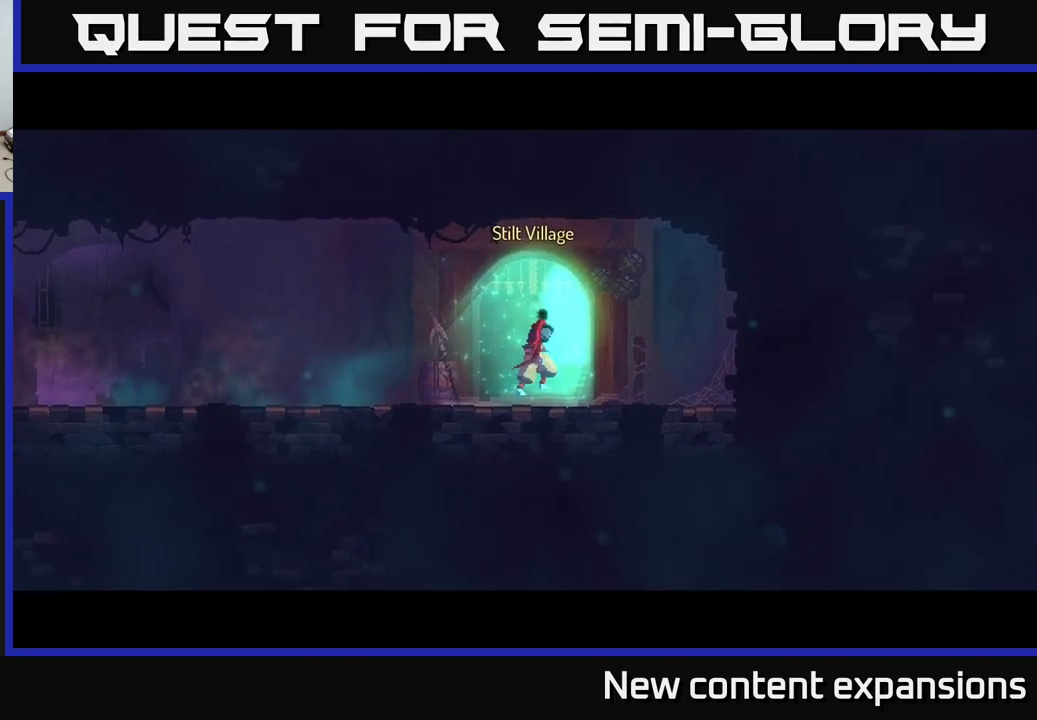
{"buttons": [], "left_stick": "center", "right_stick": "center", "events": []}
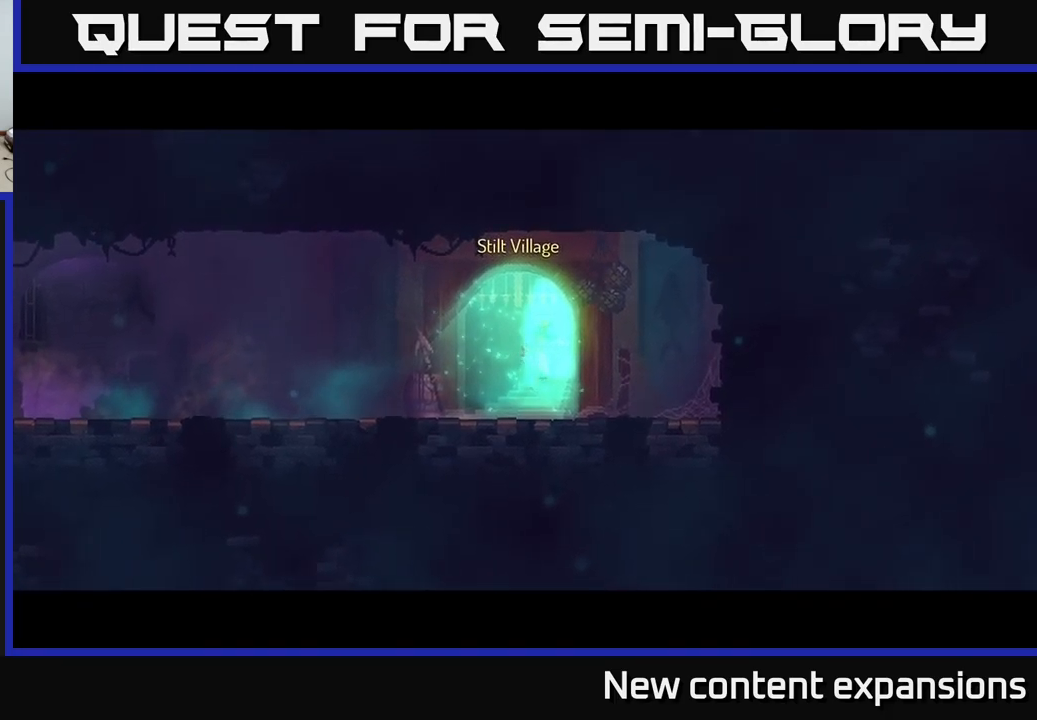
{"buttons": [], "left_stick": "center", "right_stick": "center", "events": []}
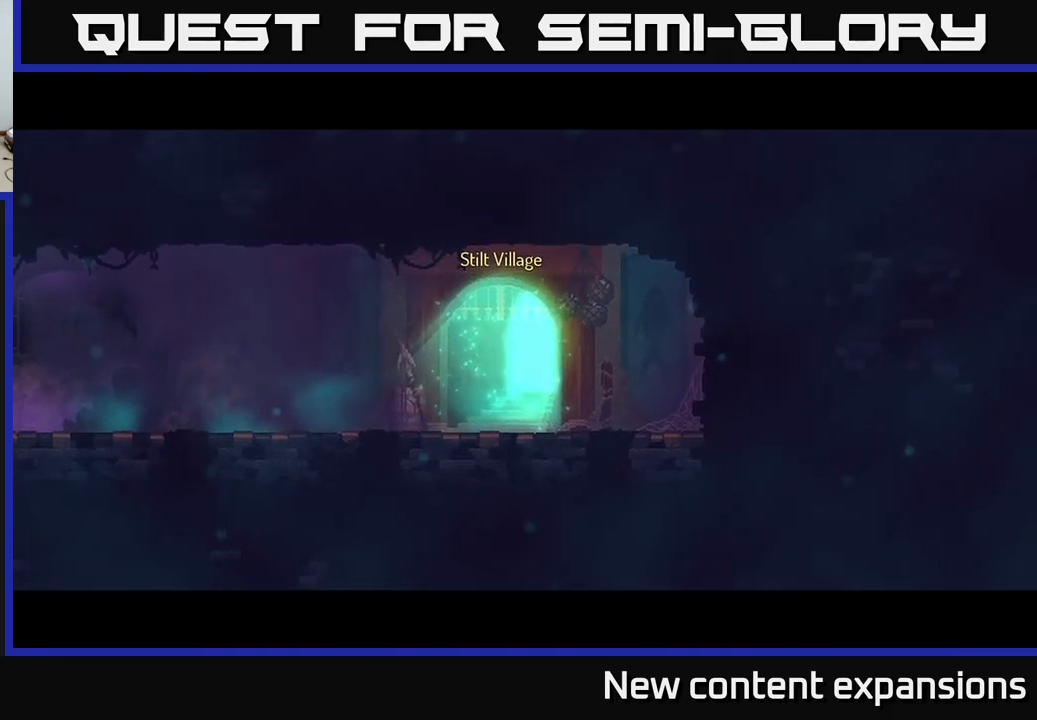
{"buttons": [], "left_stick": "center", "right_stick": "center", "events": []}
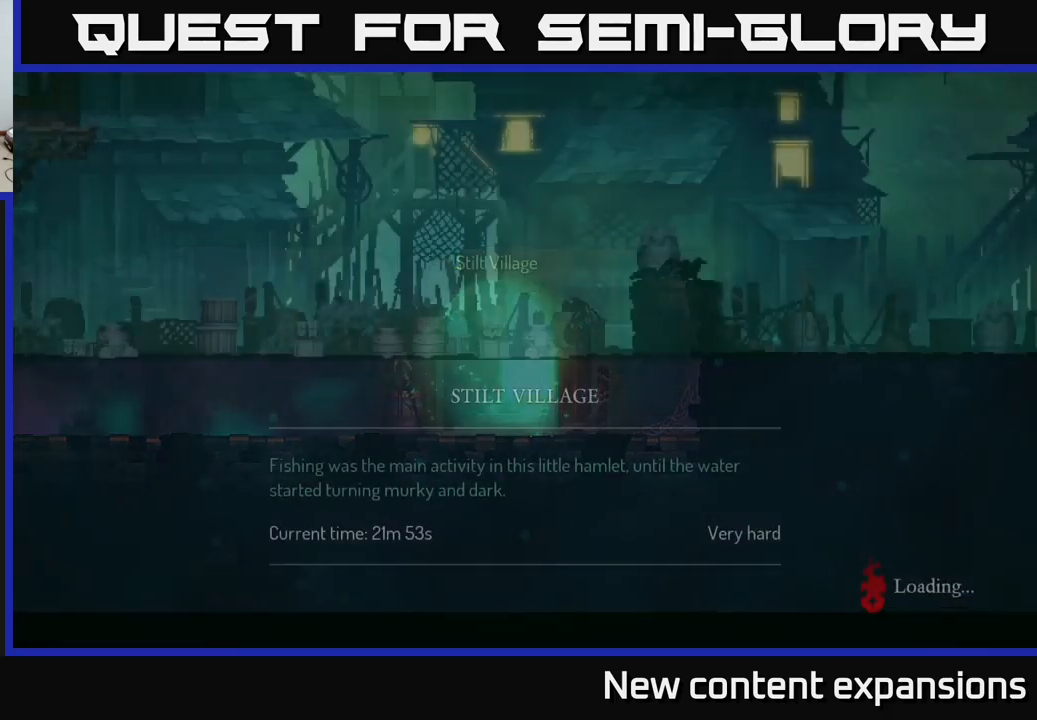
{"buttons": [], "left_stick": "center", "right_stick": "center", "events": []}
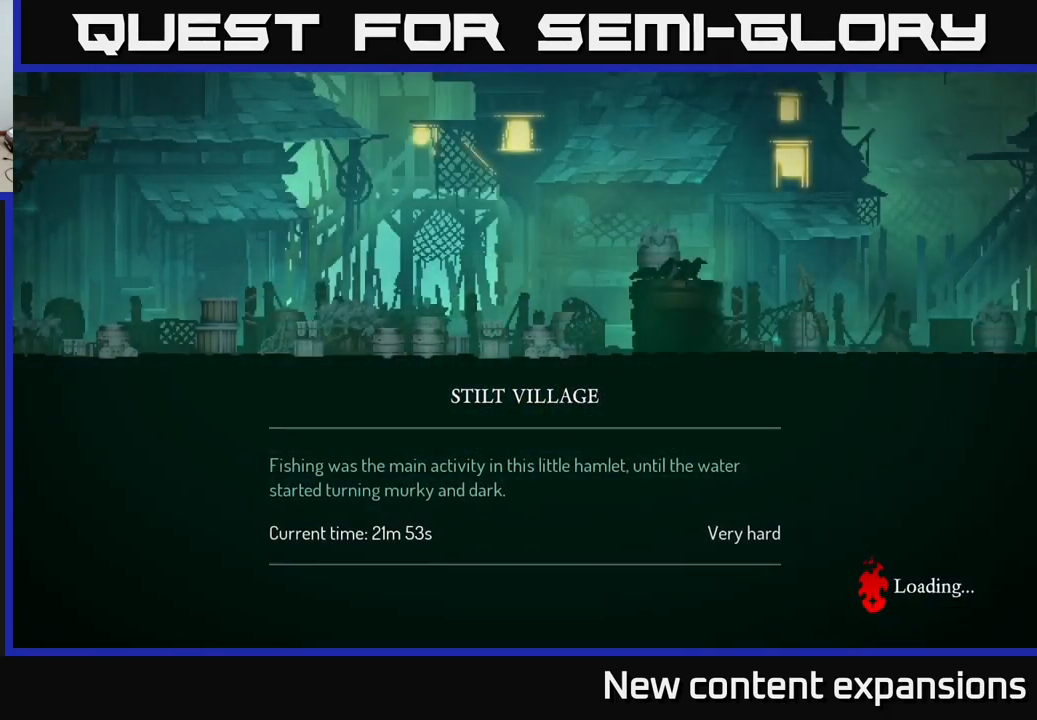
{"buttons": [], "left_stick": "center", "right_stick": "center", "events": []}
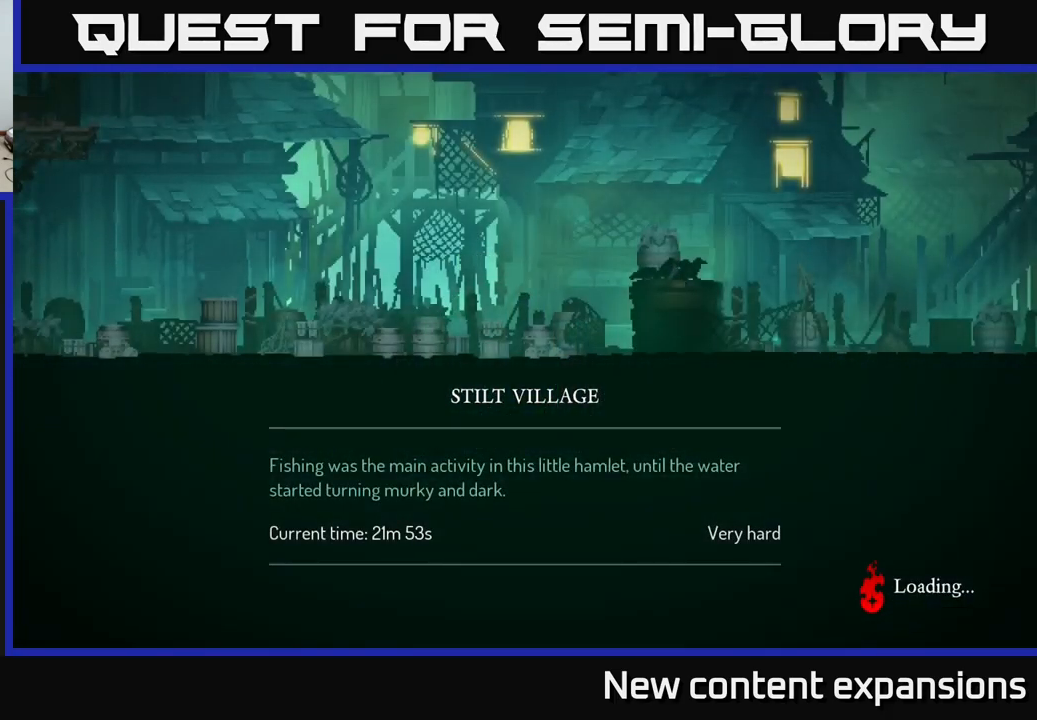
{"buttons": [], "left_stick": "center", "right_stick": "center", "events": []}
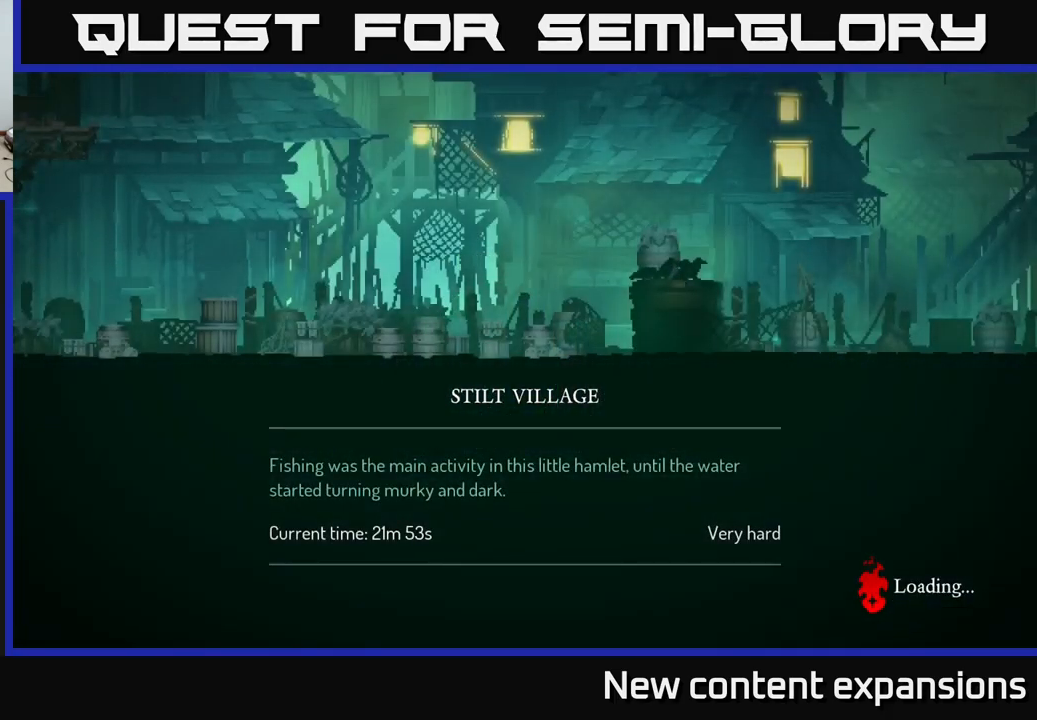
{"buttons": [], "left_stick": "center", "right_stick": "center", "events": []}
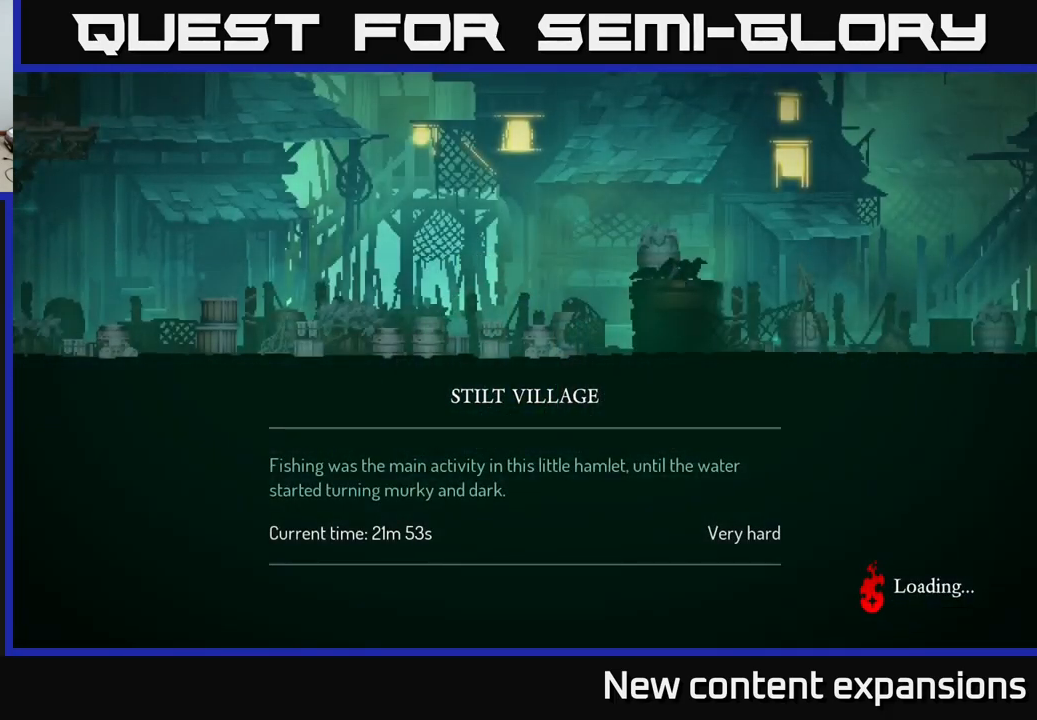
{"buttons": [], "left_stick": "center", "right_stick": "center", "events": []}
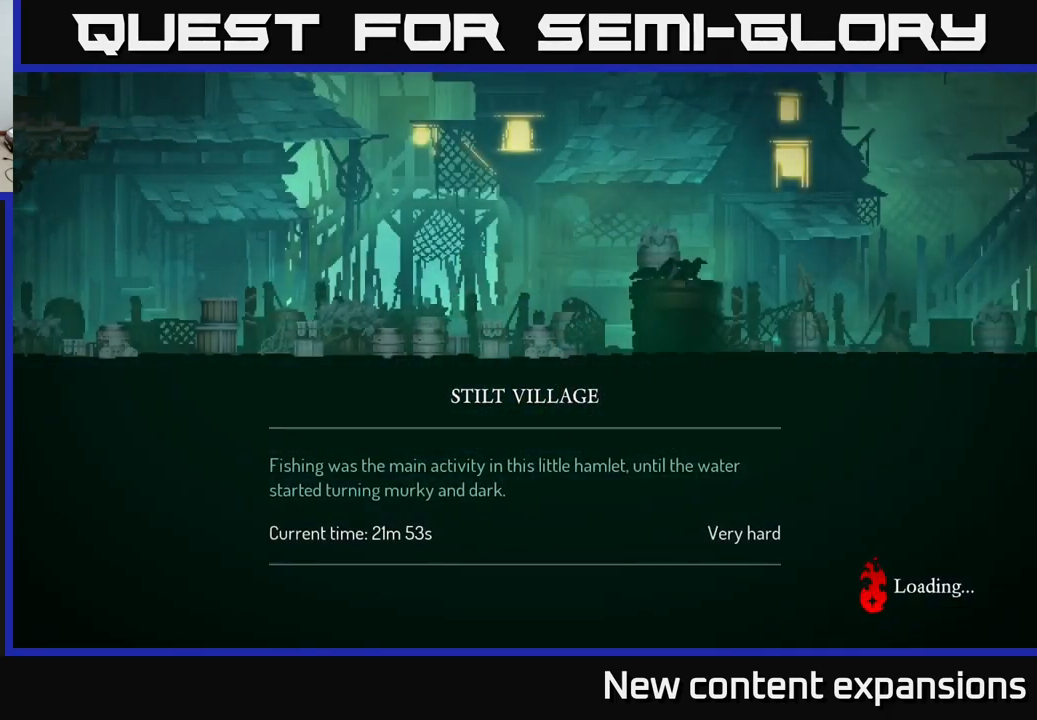
{"buttons": [], "left_stick": "center", "right_stick": "center", "events": [[17, "B", "down"], [233, "B", "up"]]}
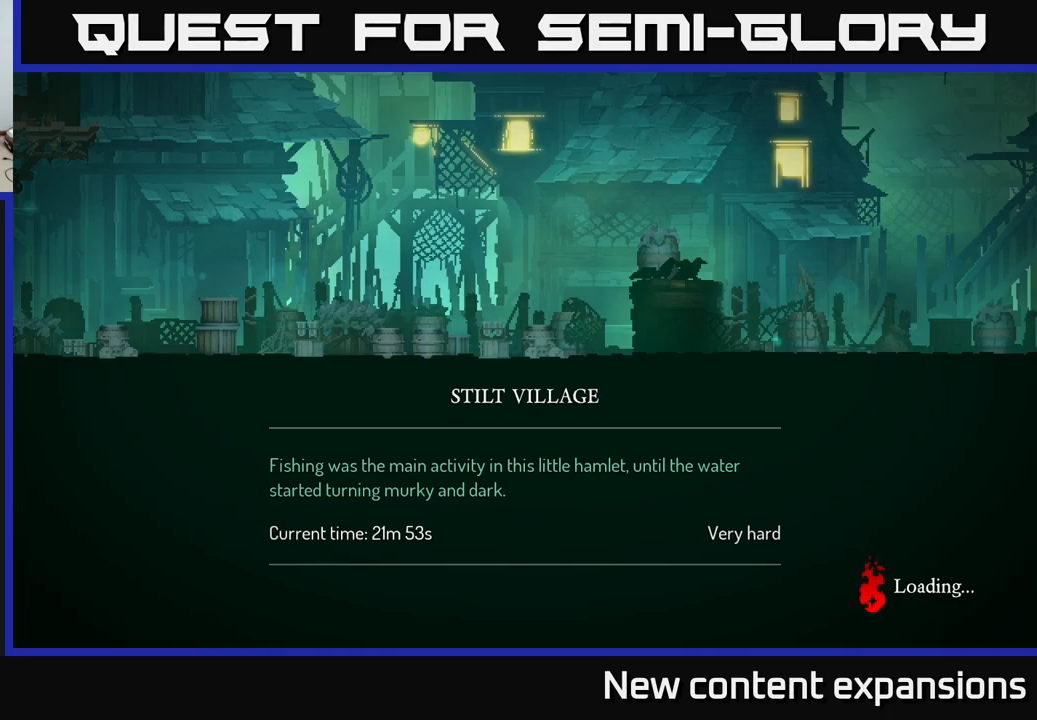
{"buttons": ["B"], "left_stick": "center", "right_stick": "center", "events": [[50, "B", "down"], [200, "B", "up"], [450, "B", "down"]]}
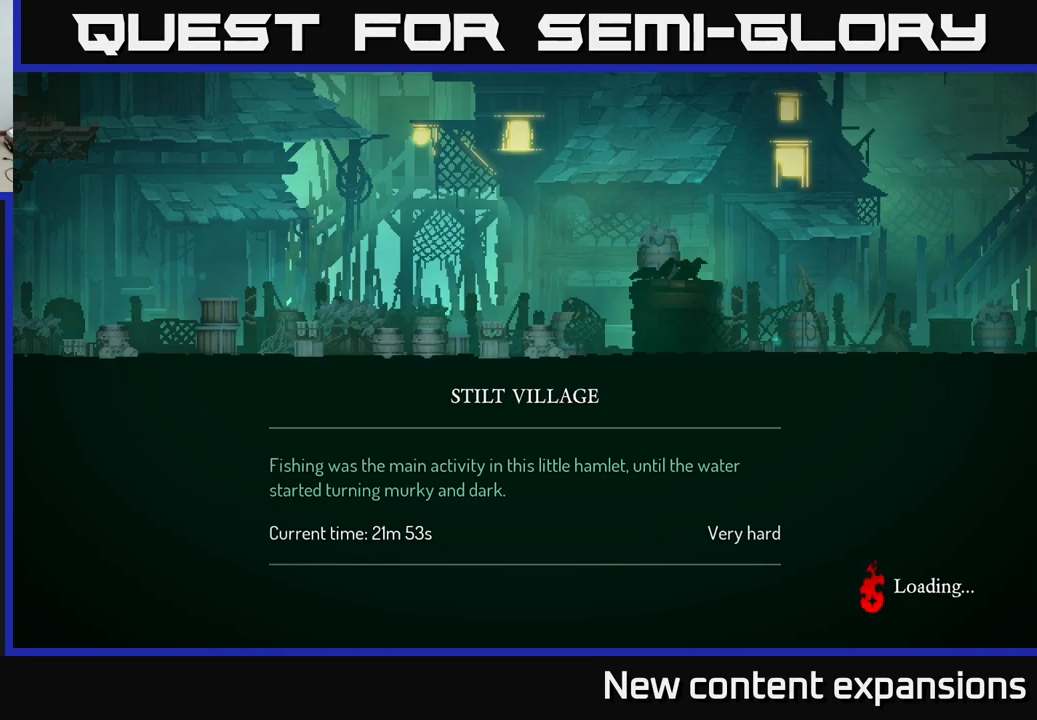
{"buttons": [], "left_stick": "center", "right_stick": "center", "events": [[50, "B", "up"], [200, "B", "down"], [317, "B", "up"]]}
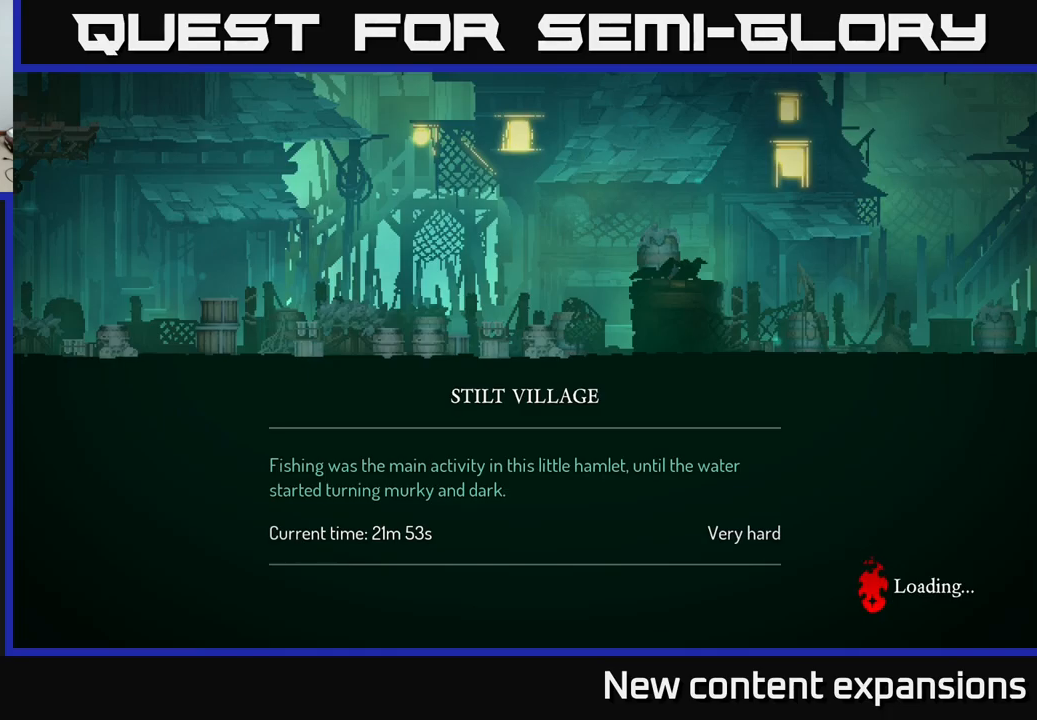
{"buttons": ["A"], "left_stick": "center", "right_stick": "center", "events": [[467, "A", "down"]]}
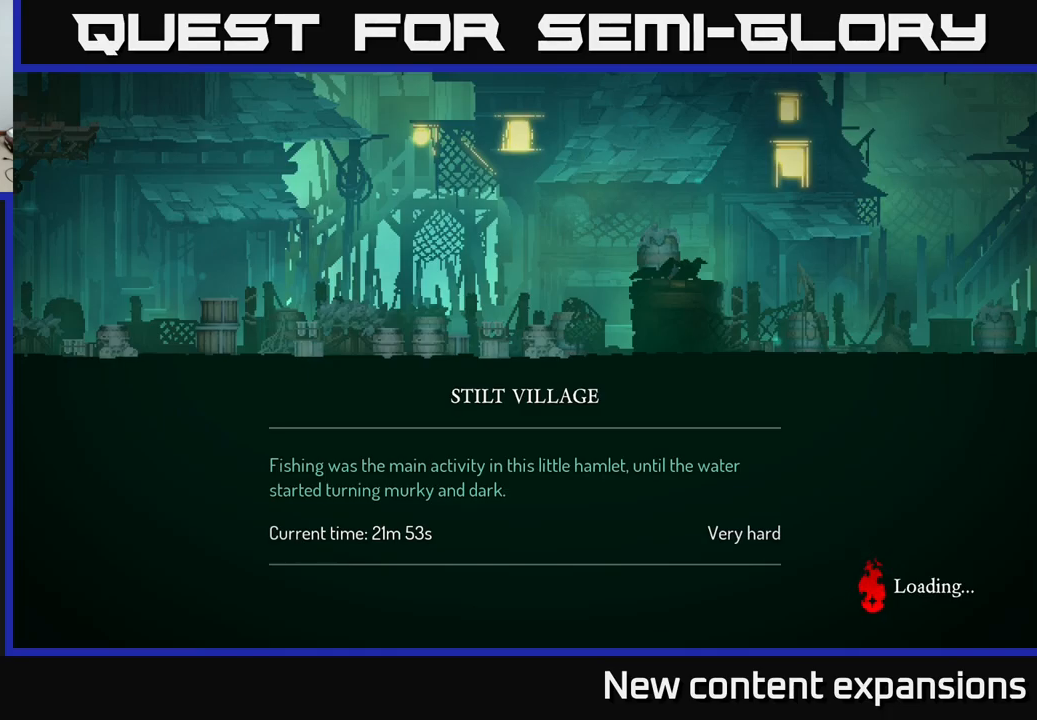
{"buttons": [], "left_stick": "center", "right_stick": "center", "events": [[67, "A", "up"], [167, "A", "down"], [234, "A", "up"], [317, "A", "down"], [384, "A", "up"]]}
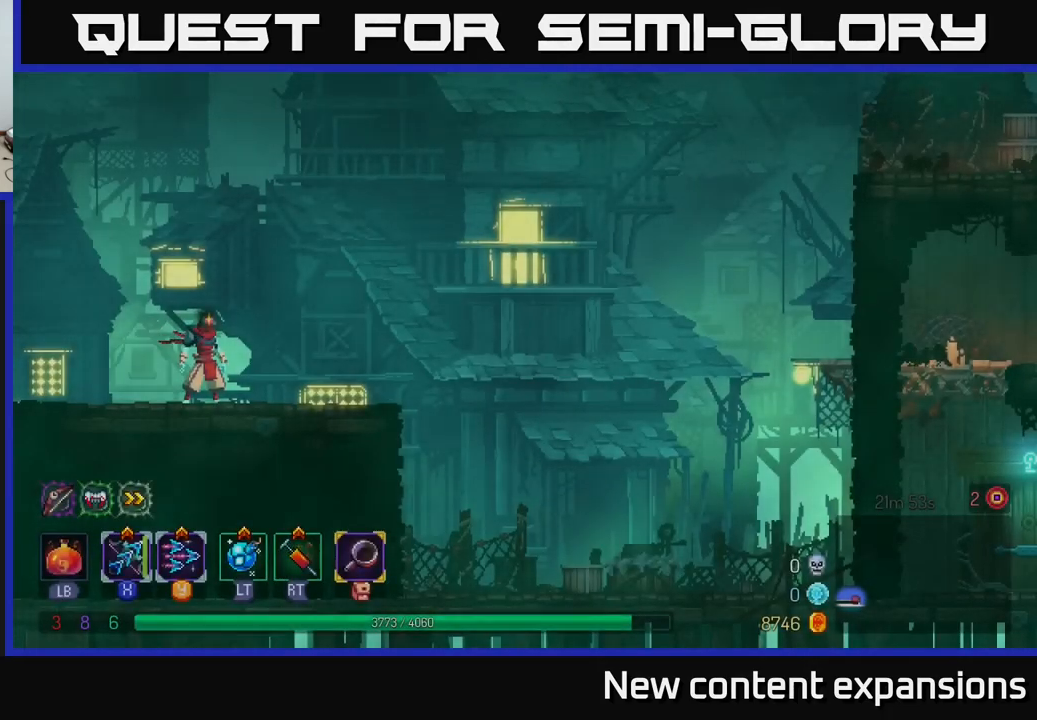
{"buttons": [], "left_stick": "right", "right_stick": "center", "events": [[184, "left_stick", "right"]]}
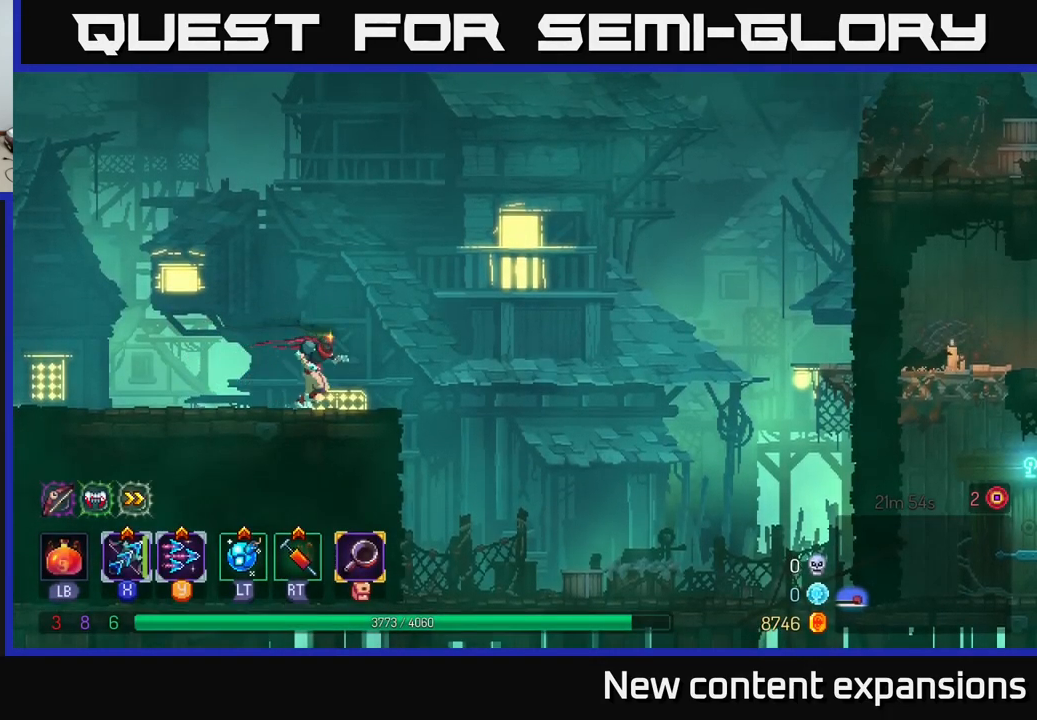
{"buttons": [], "left_stick": "right", "right_stick": "center", "events": [[217, "A", "down"], [384, "A", "up"]]}
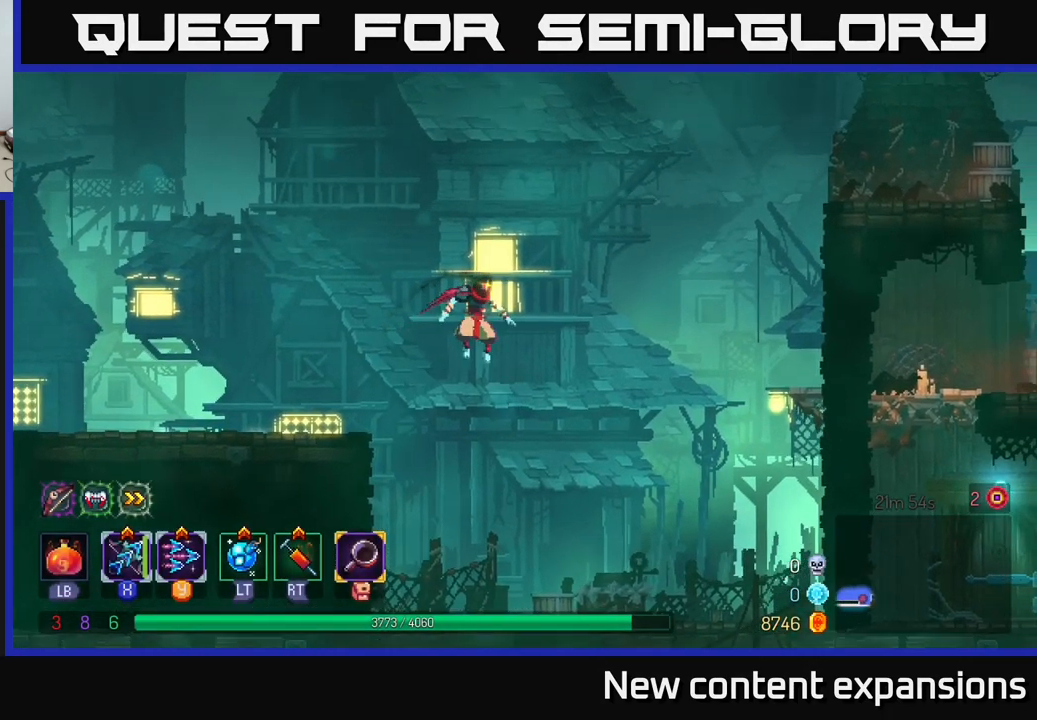
{"buttons": ["A"], "left_stick": "right", "right_stick": "center", "events": [[500, "A", "down"]]}
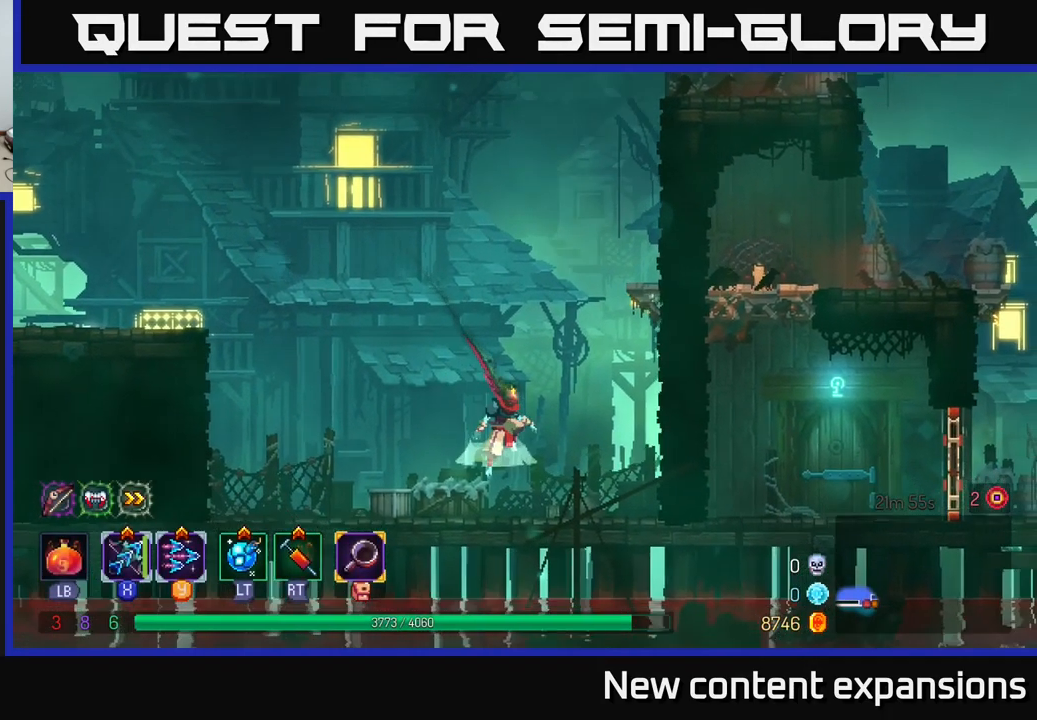
{"buttons": [], "left_stick": "right", "right_stick": "center", "events": [[100, "A", "up"]]}
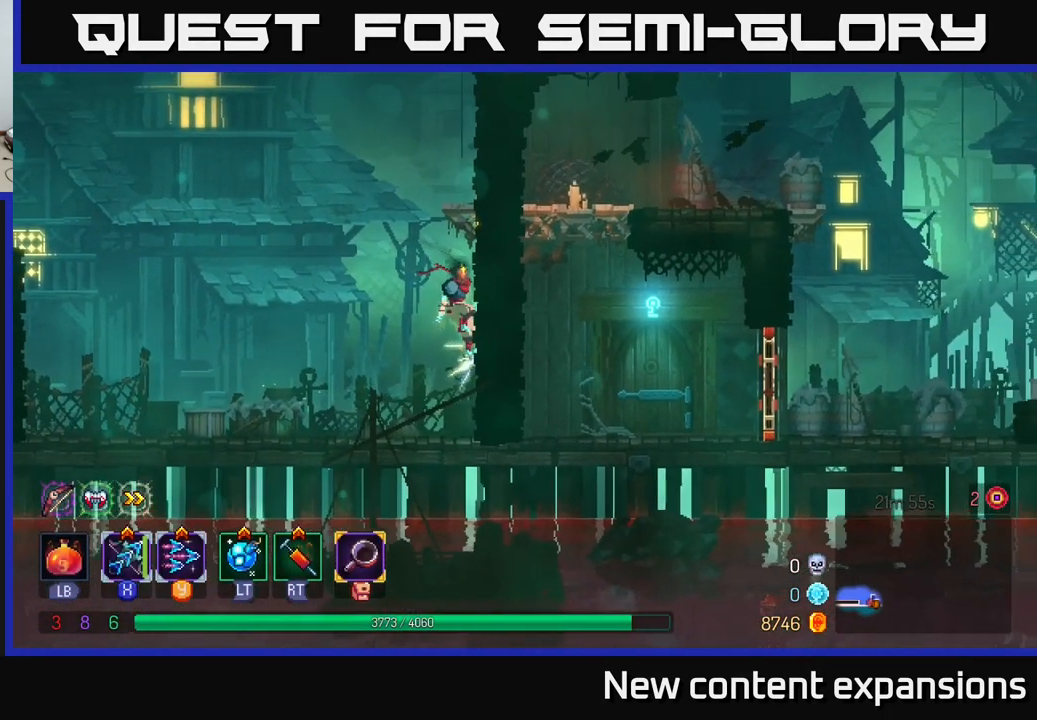
{"buttons": ["A"], "left_stick": "right", "right_stick": "center", "events": [[150, "A", "down"], [300, "A", "up"], [417, "A", "down"]]}
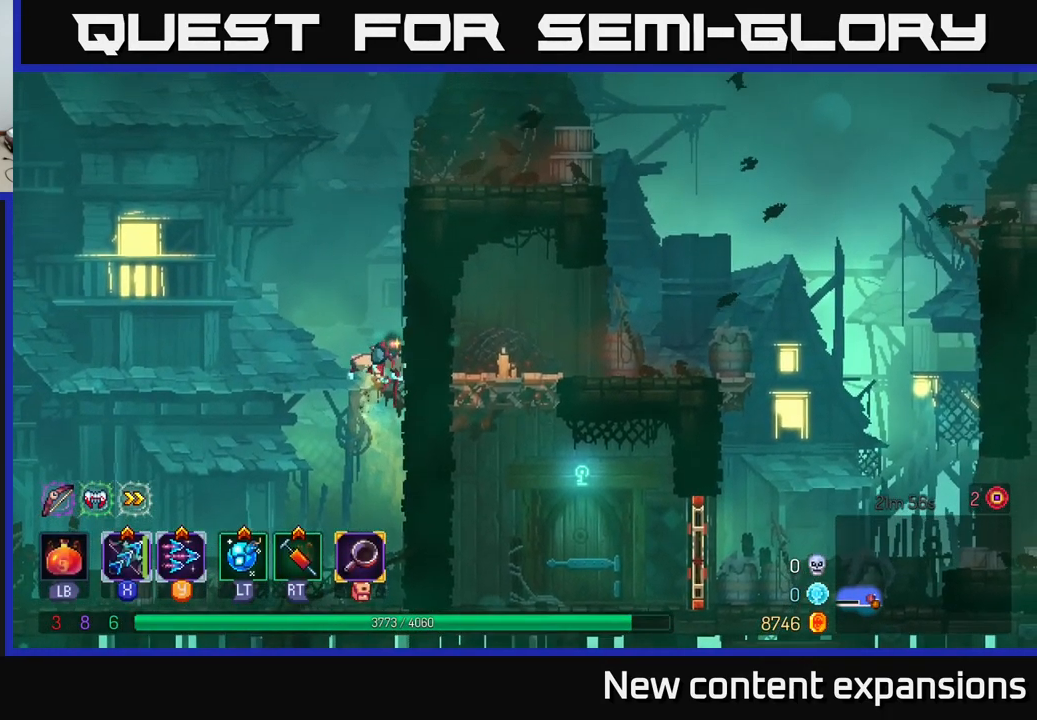
{"buttons": [], "left_stick": "right", "right_stick": "center", "events": [[67, "A", "up"], [317, "A", "down"], [483, "A", "up"]]}
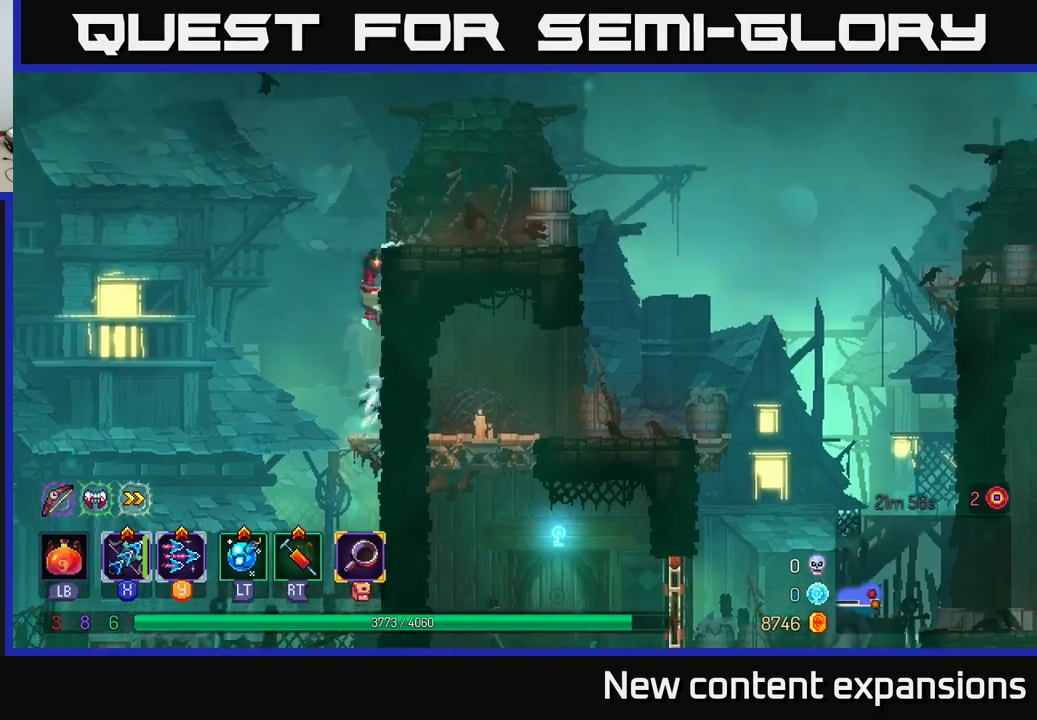
{"buttons": ["B"], "left_stick": "right", "right_stick": "center", "events": [[433, "B", "down"]]}
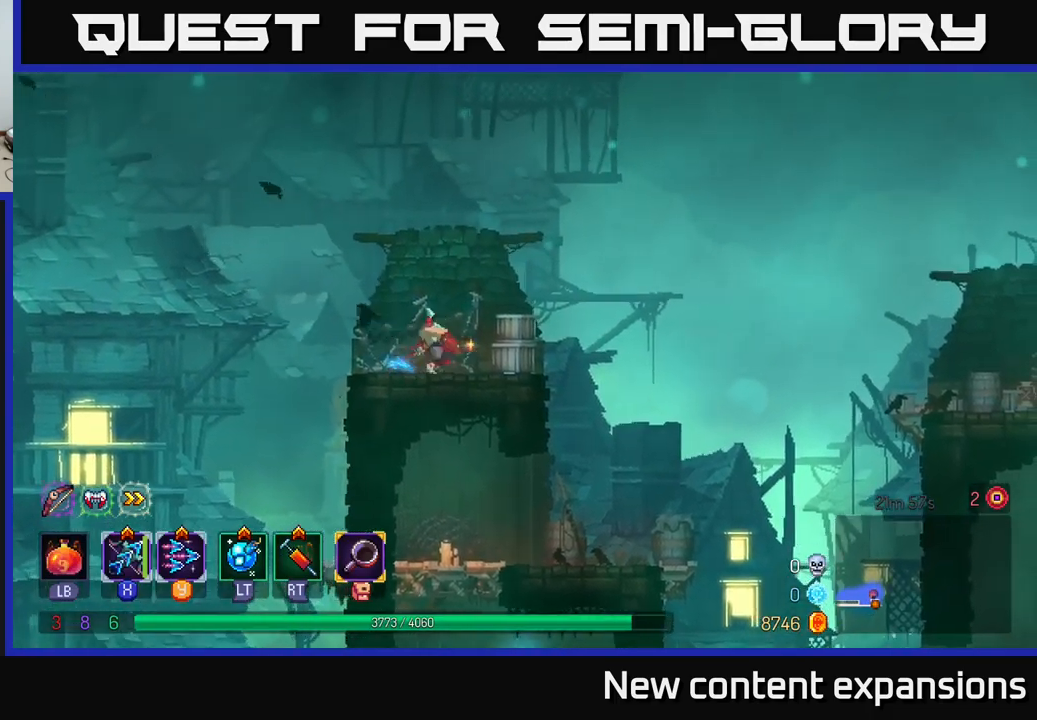
{"buttons": [], "left_stick": "right", "right_stick": "center", "events": [[83, "B", "up"]]}
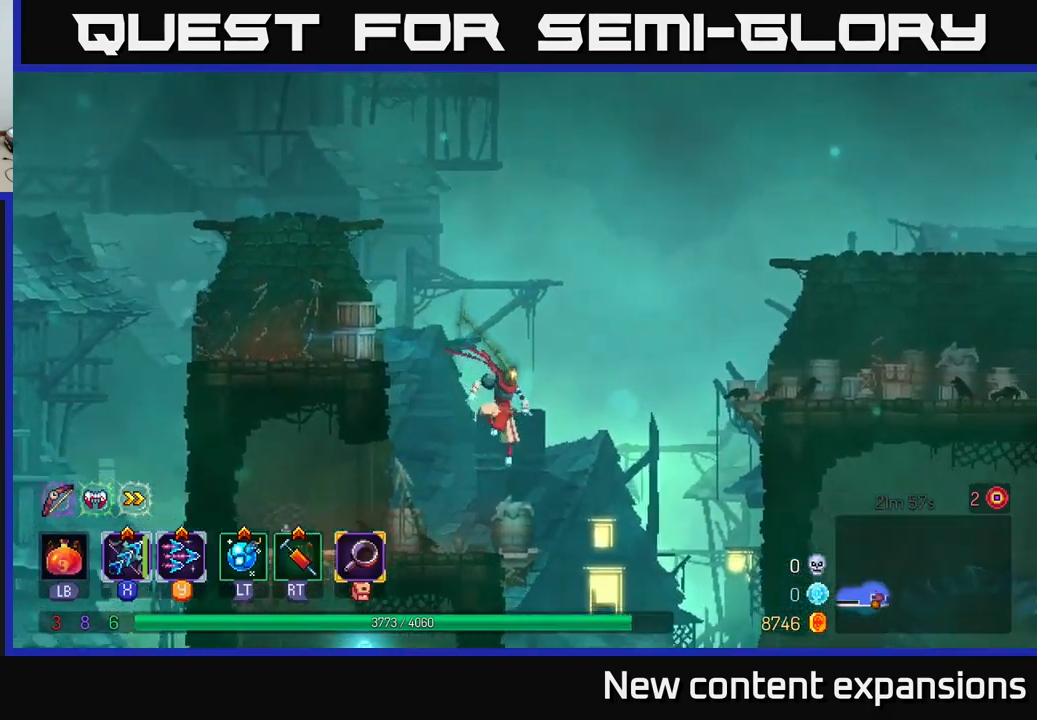
{"buttons": [], "left_stick": "center", "right_stick": "center", "events": [[266, "left_stick", "left"], [416, "left_stick", "center"]]}